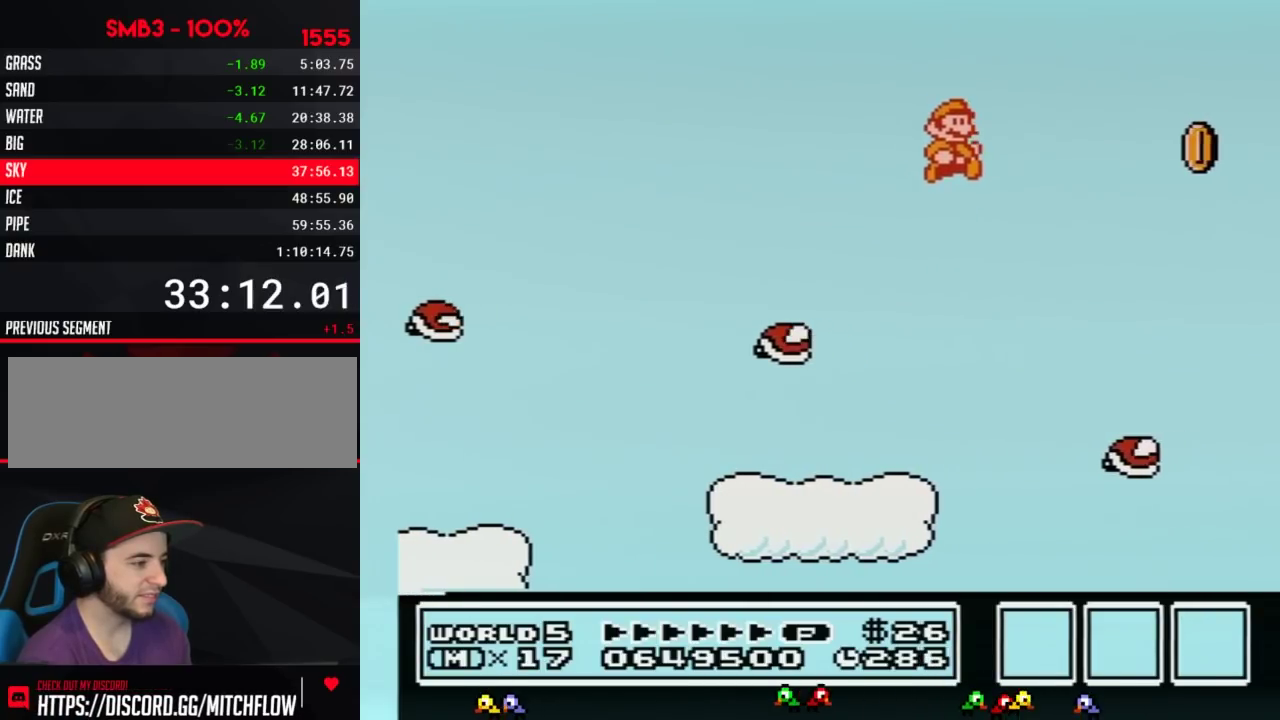
Gameplay with a controller (Nintendo layout); each line is a JSON object with the inputs held at the frame after it (dt_ms = milliseconds from this image to that frame). "events" lists button and stick changes between this image and that frame as [ms after this image, input, new state], when the widget could be followed in between. Not read: L3 R3.
{"dt_ms": 500, "buttons": ["B", "DPAD_LEFT"], "events": [[100, "DPAD_RIGHT", "up"], [267, "DPAD_LEFT", "down"]]}
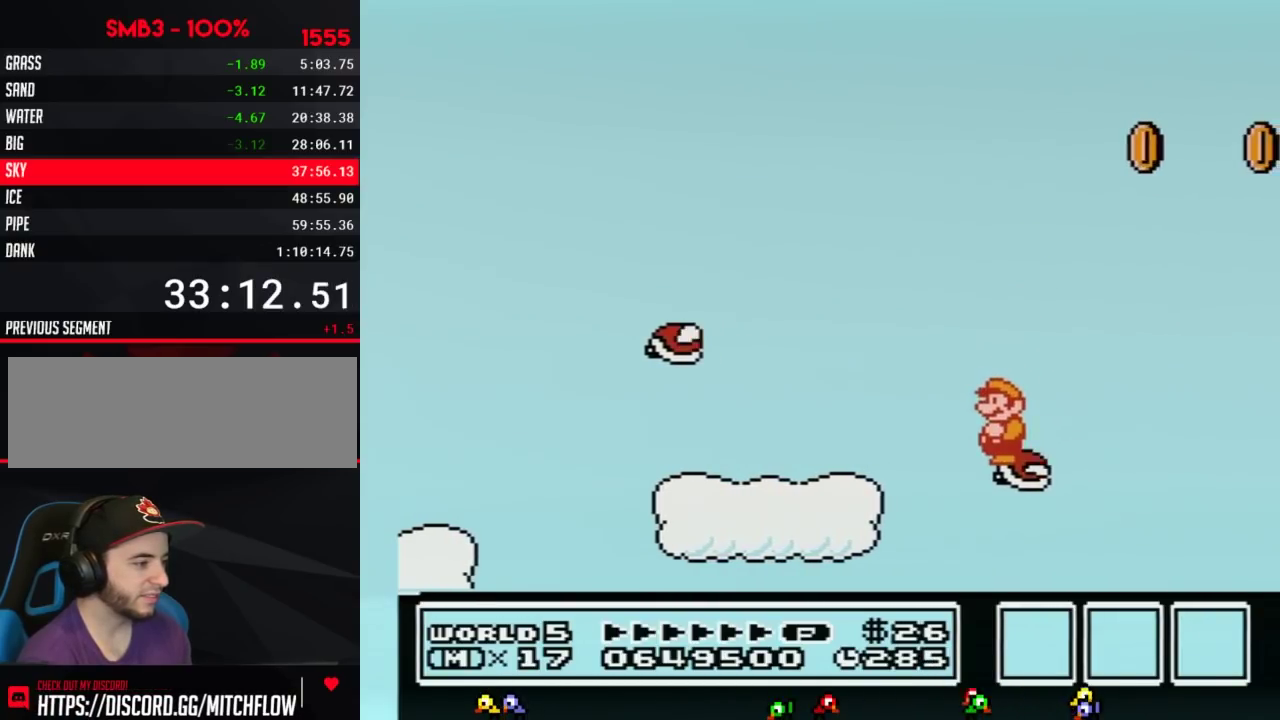
{"dt_ms": 500, "buttons": ["B"], "events": [[17, "DPAD_LEFT", "up"]]}
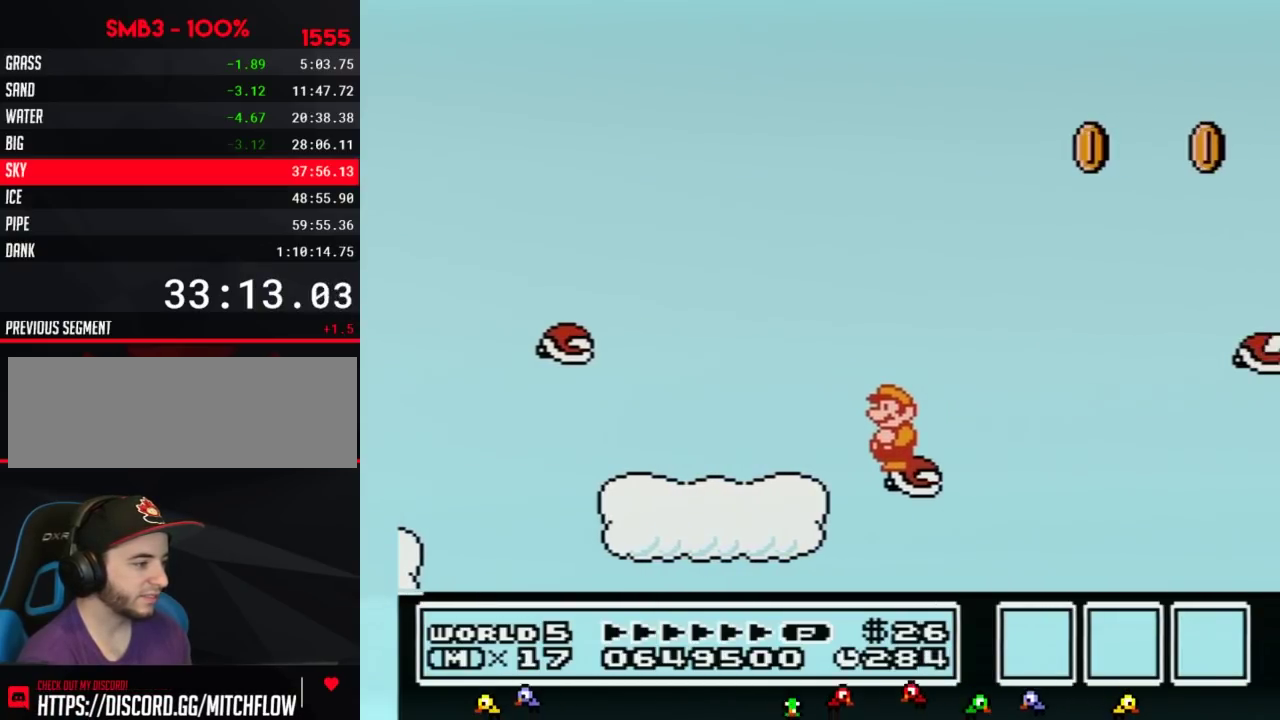
{"dt_ms": 500, "buttons": ["A", "B", "DPAD_RIGHT"], "events": [[200, "DPAD_RIGHT", "down"], [383, "A", "down"]]}
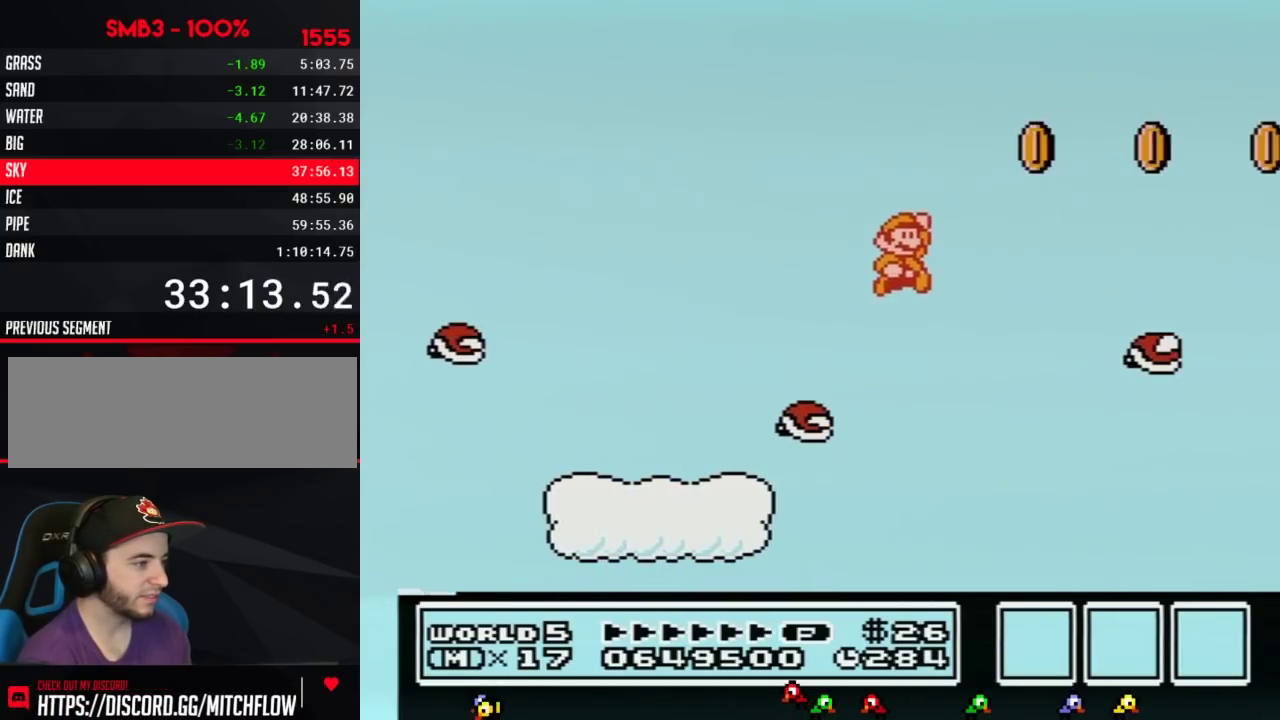
{"dt_ms": 500, "buttons": ["B", "DPAD_LEFT"], "events": [[267, "A", "up"], [267, "DPAD_RIGHT", "up"], [350, "DPAD_LEFT", "down"]]}
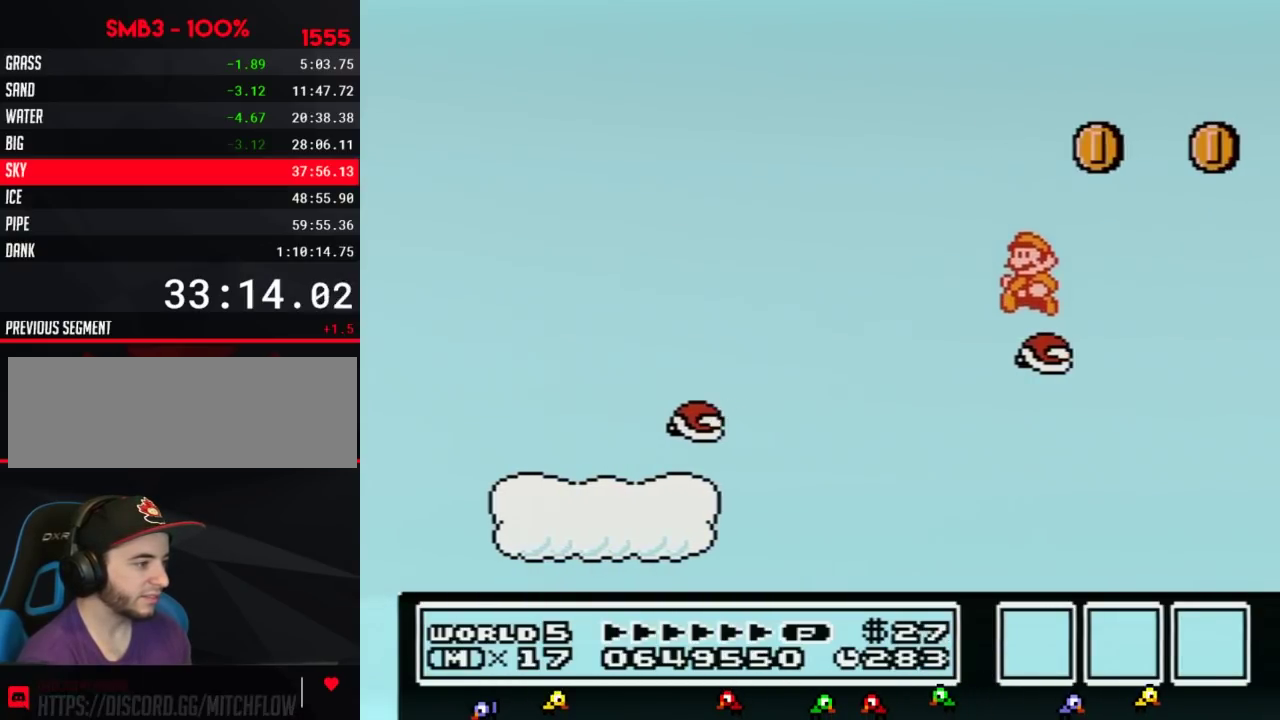
{"dt_ms": 500, "buttons": ["A", "B", "DPAD_RIGHT"], "events": [[133, "DPAD_LEFT", "up"], [267, "DPAD_RIGHT", "down"], [383, "A", "down"]]}
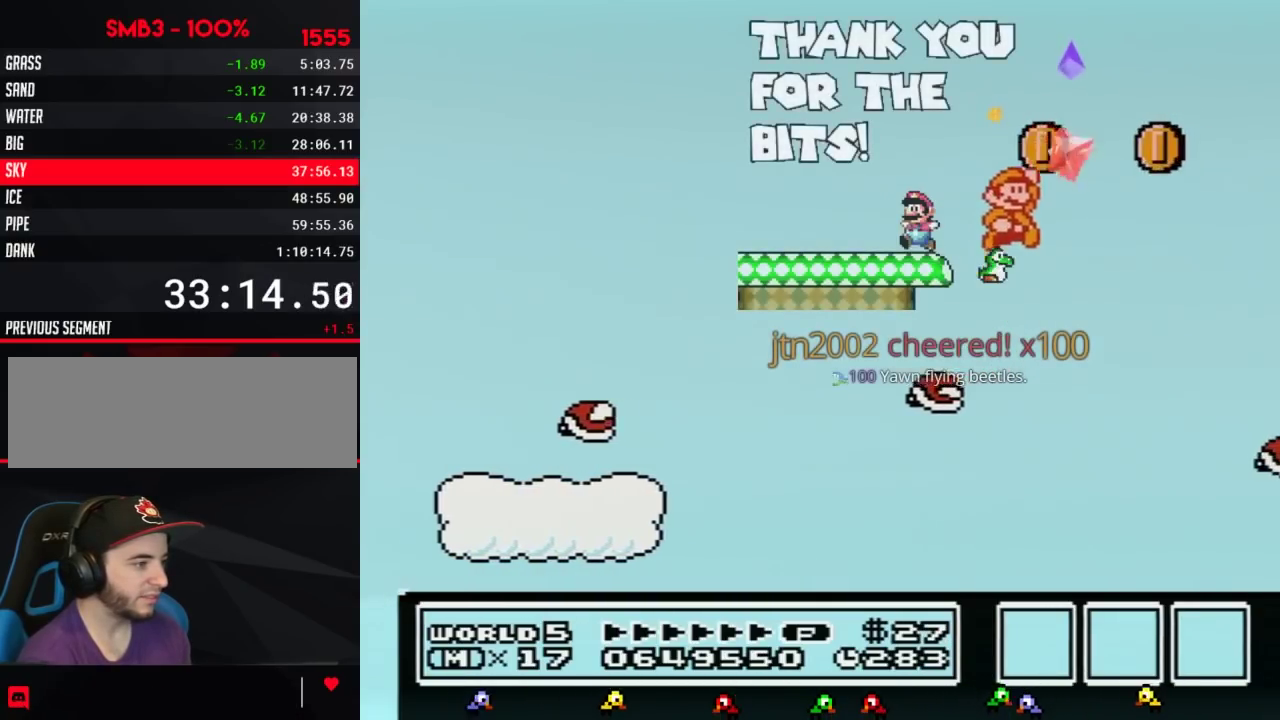
{"dt_ms": 500, "buttons": ["B", "DPAD_LEFT"], "events": [[250, "A", "up"], [283, "DPAD_RIGHT", "up"], [450, "DPAD_LEFT", "down"]]}
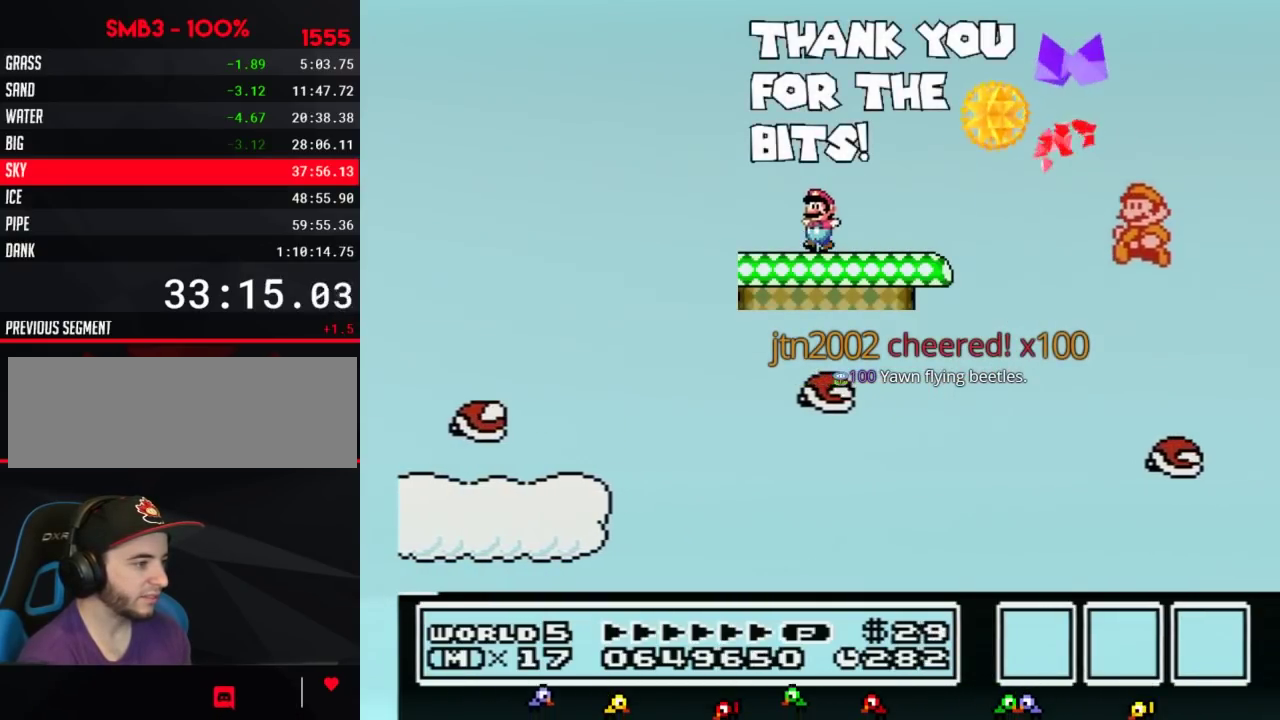
{"dt_ms": 500, "buttons": ["B"], "events": [[300, "DPAD_LEFT", "up"]]}
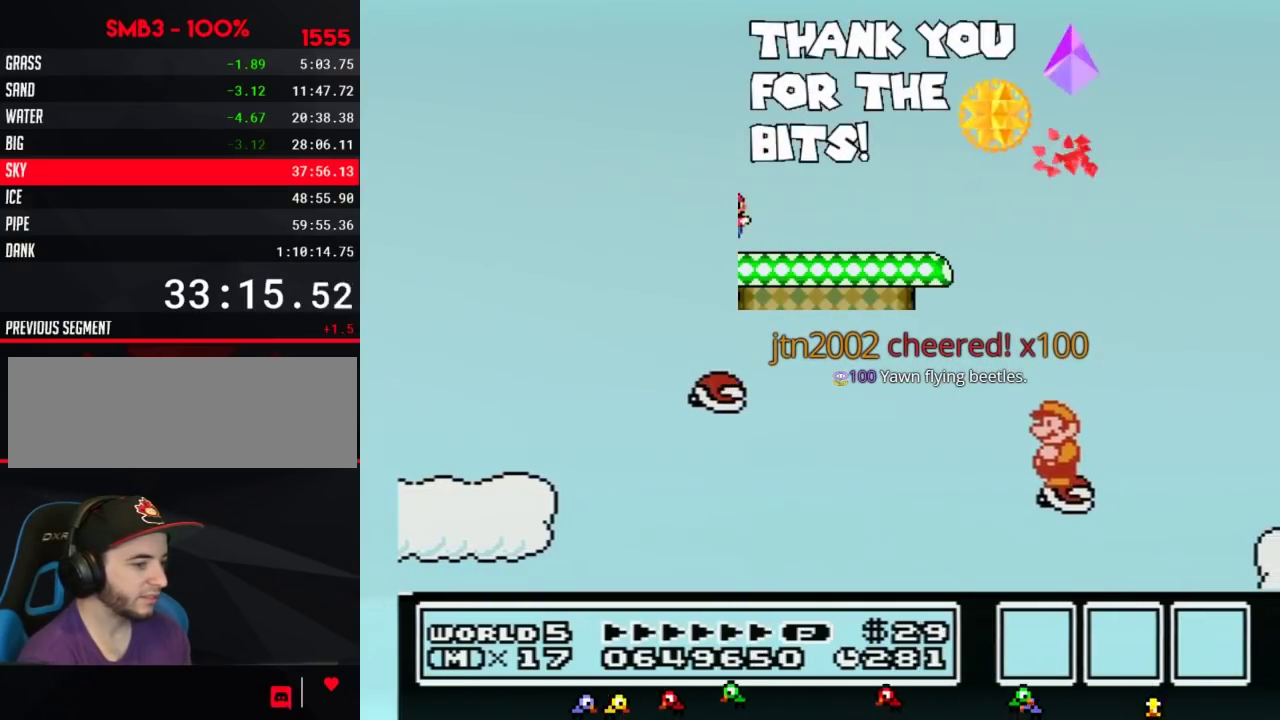
{"dt_ms": 500, "buttons": ["B"], "events": []}
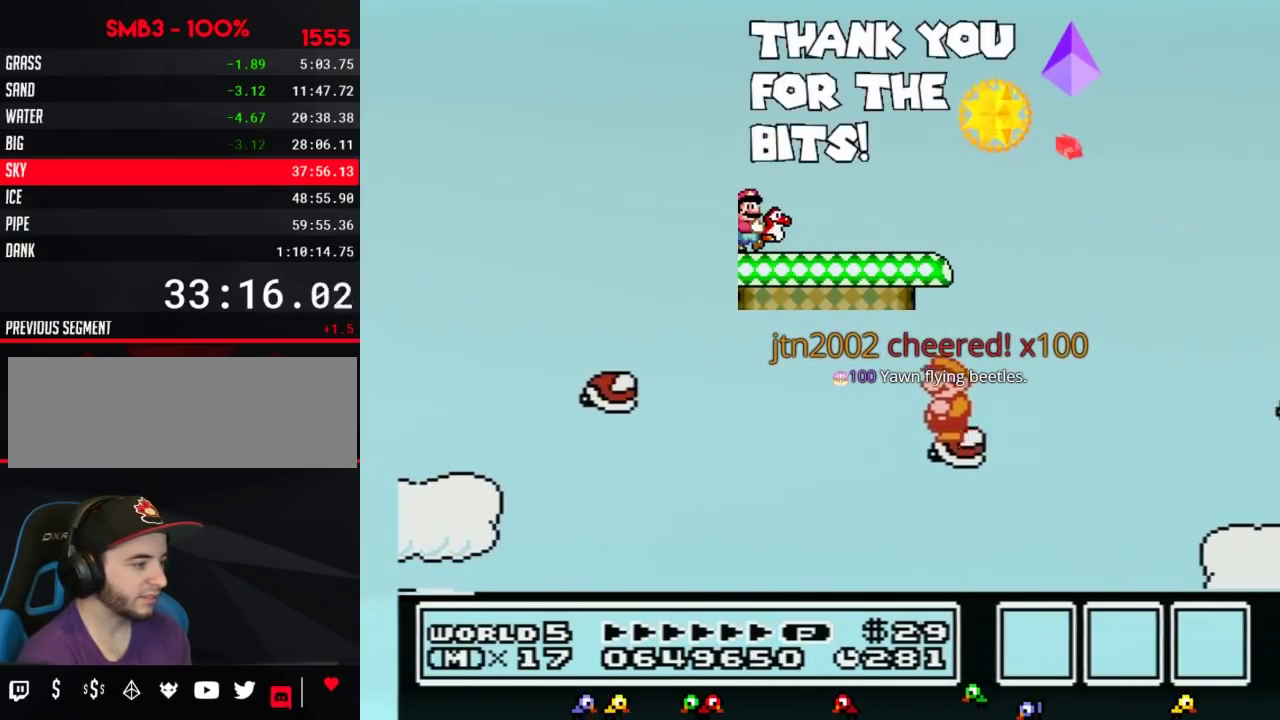
{"dt_ms": 500, "buttons": ["A", "B", "DPAD_RIGHT"], "events": [[200, "DPAD_RIGHT", "down"], [383, "A", "down"]]}
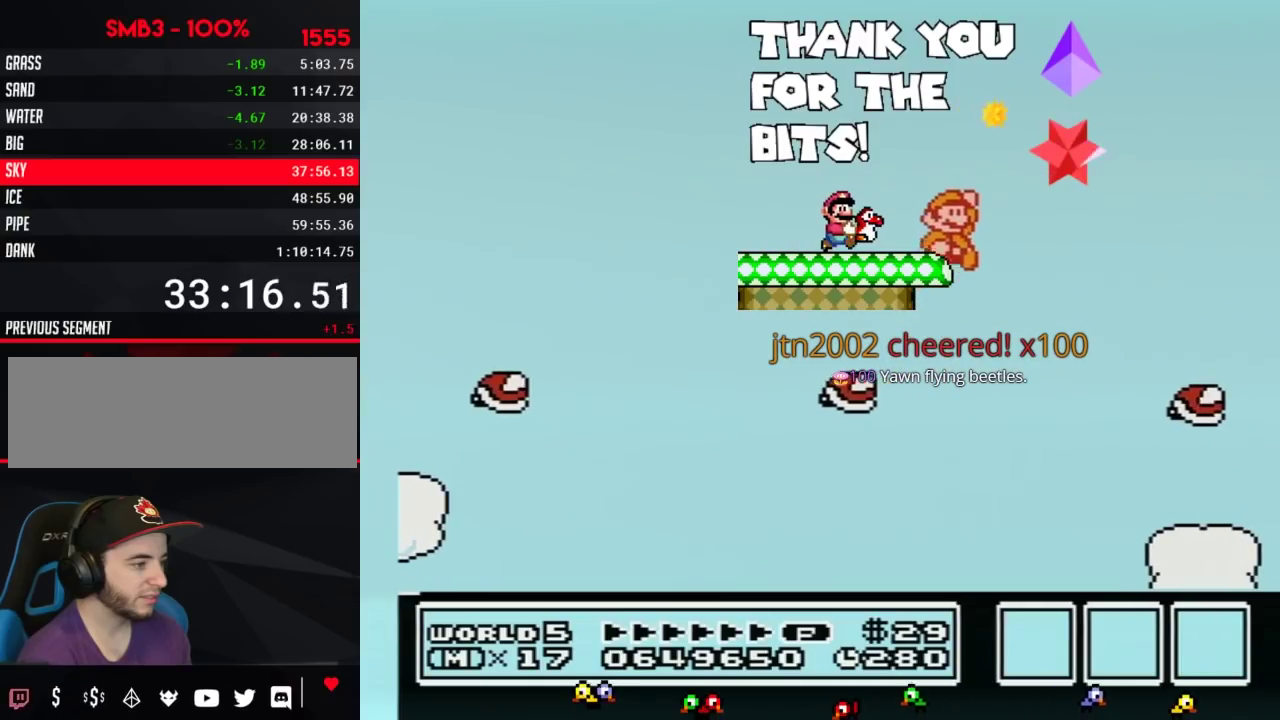
{"dt_ms": 500, "buttons": ["B", "DPAD_LEFT"], "events": [[167, "A", "up"], [300, "DPAD_RIGHT", "up"], [417, "DPAD_LEFT", "down"]]}
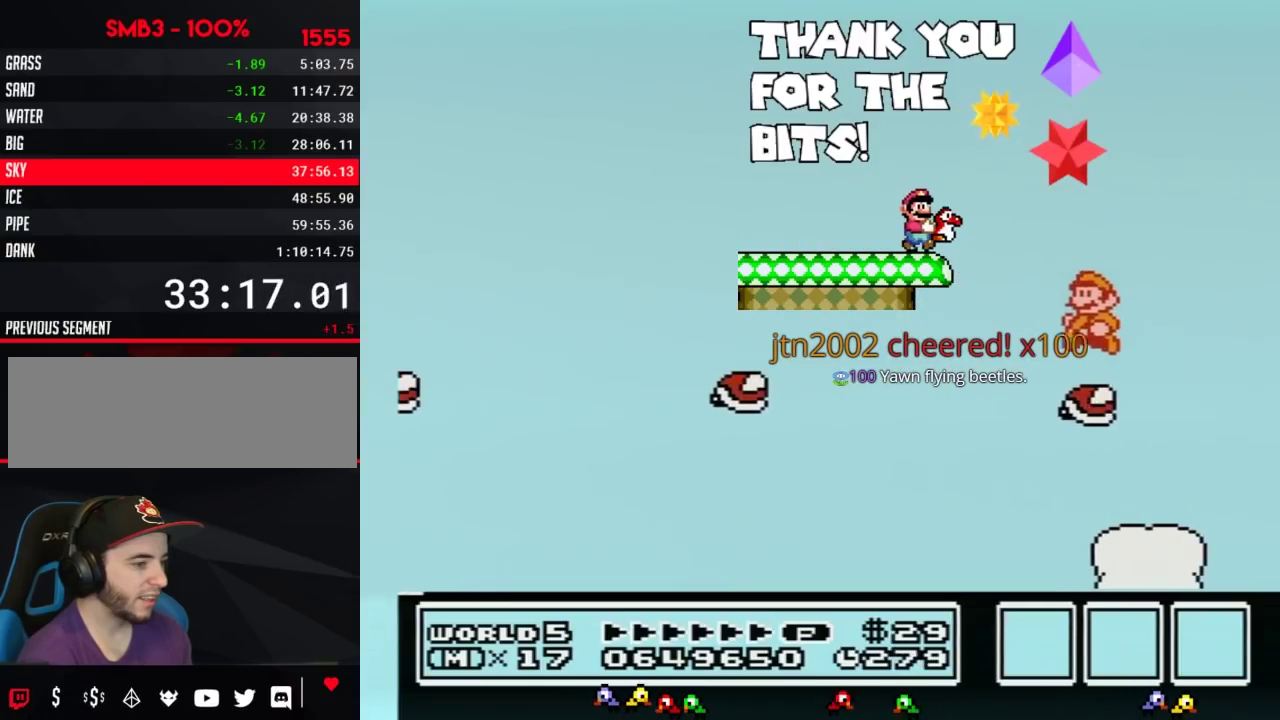
{"dt_ms": 500, "buttons": ["B"], "events": [[167, "DPAD_LEFT", "up"]]}
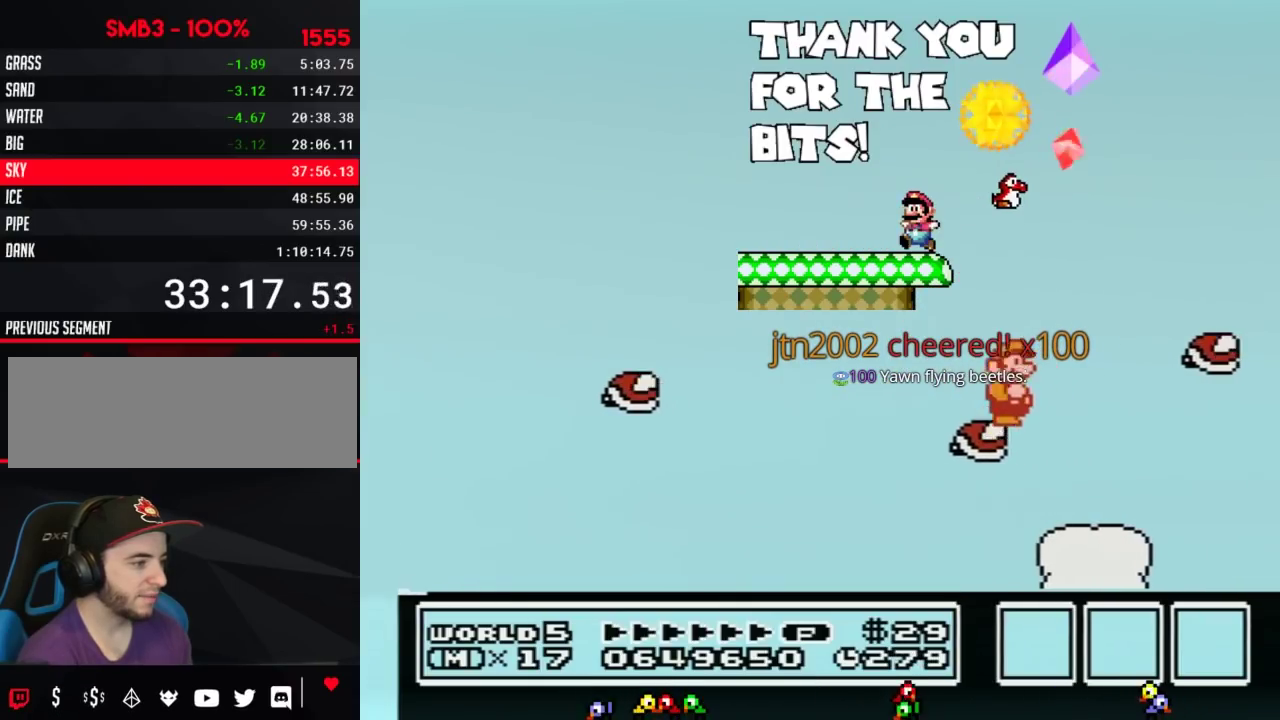
{"dt_ms": 500, "buttons": ["B"], "events": [[50, "DPAD_RIGHT", "down"], [83, "A", "down"], [350, "A", "up"], [417, "DPAD_RIGHT", "up"]]}
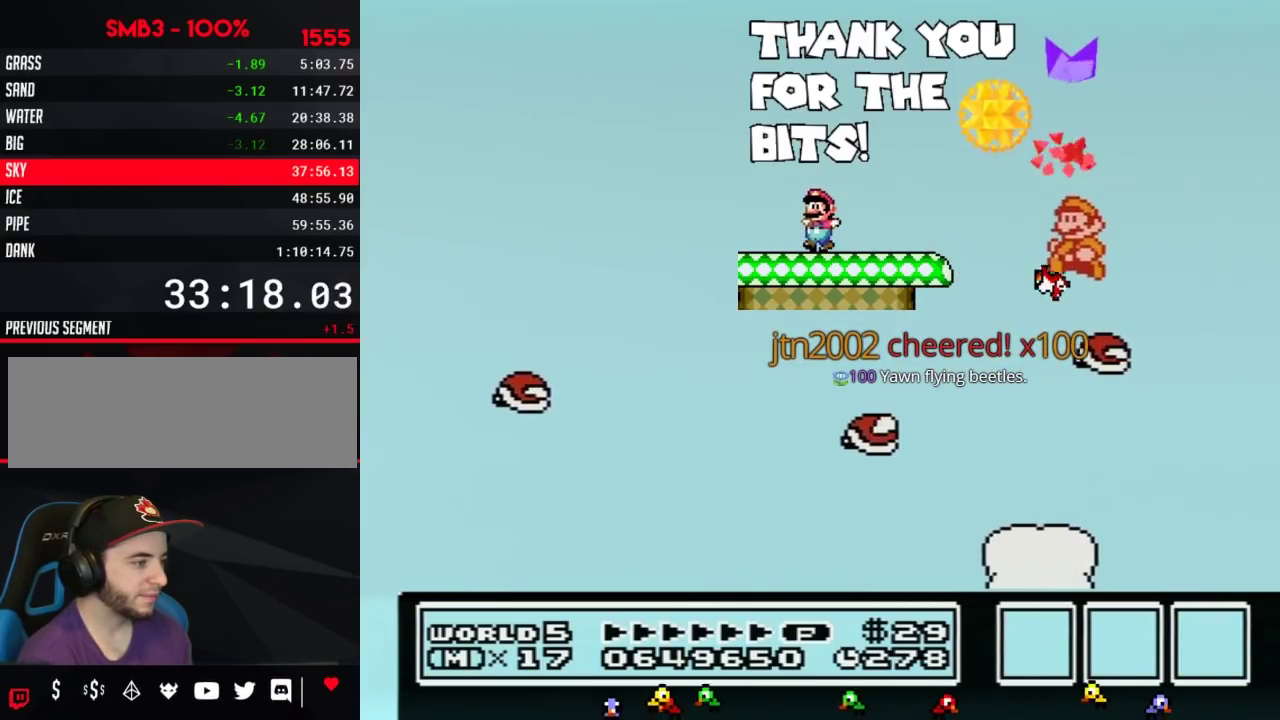
{"dt_ms": 500, "buttons": ["B"], "events": [[50, "DPAD_LEFT", "down"], [233, "DPAD_LEFT", "up"]]}
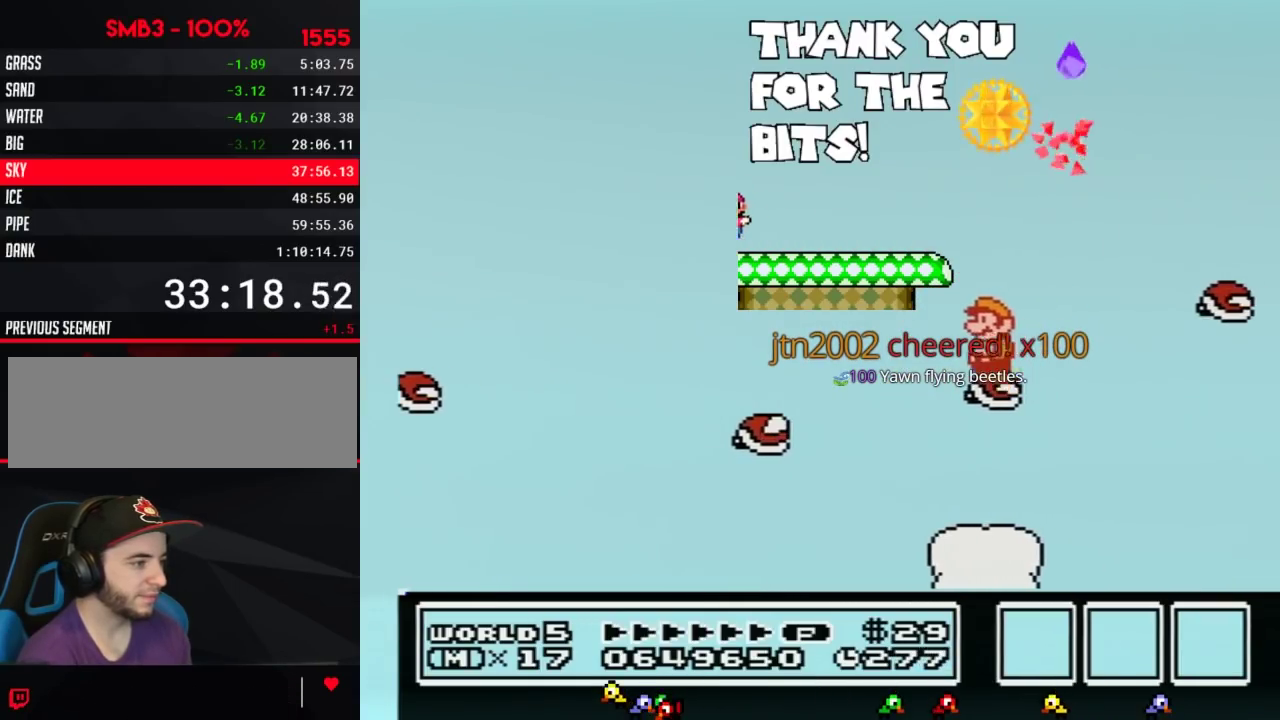
{"dt_ms": 500, "buttons": ["B", "DPAD_RIGHT"], "events": [[100, "DPAD_RIGHT", "down"], [167, "A", "down"], [450, "A", "up"]]}
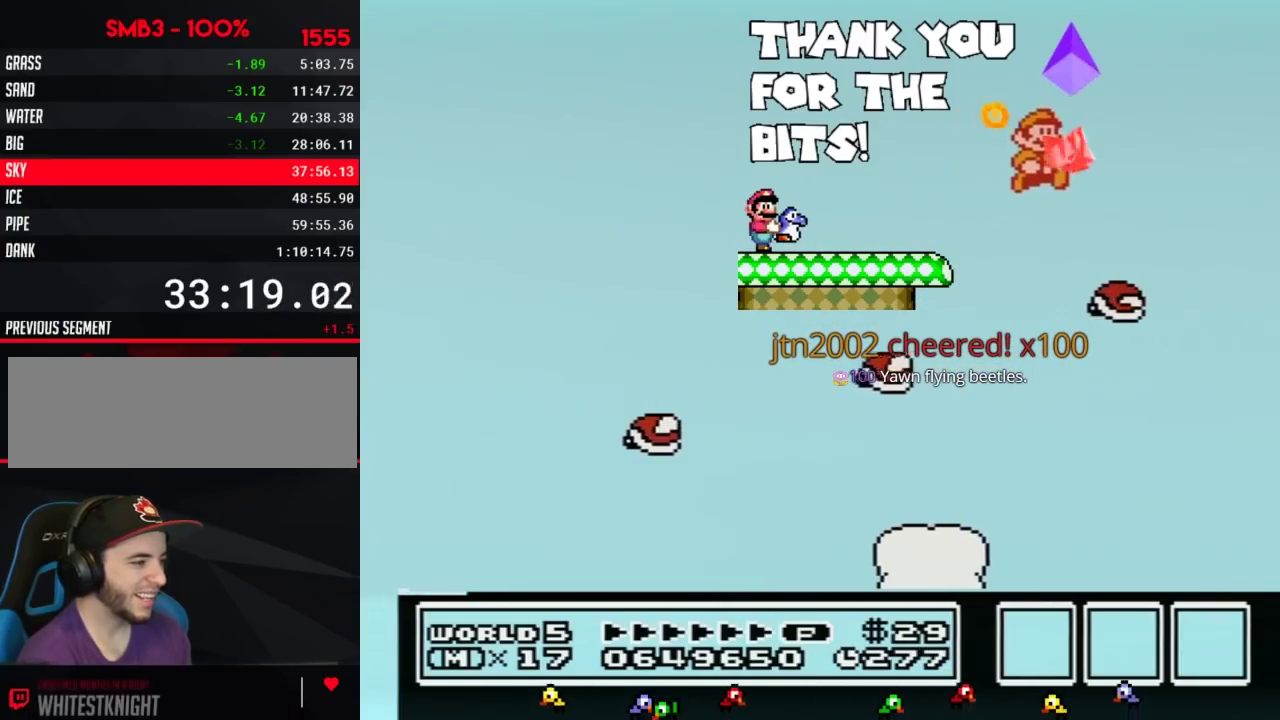
{"dt_ms": 500, "buttons": ["B"], "events": [[17, "DPAD_RIGHT", "up"], [133, "DPAD_LEFT", "down"], [333, "DPAD_LEFT", "up"]]}
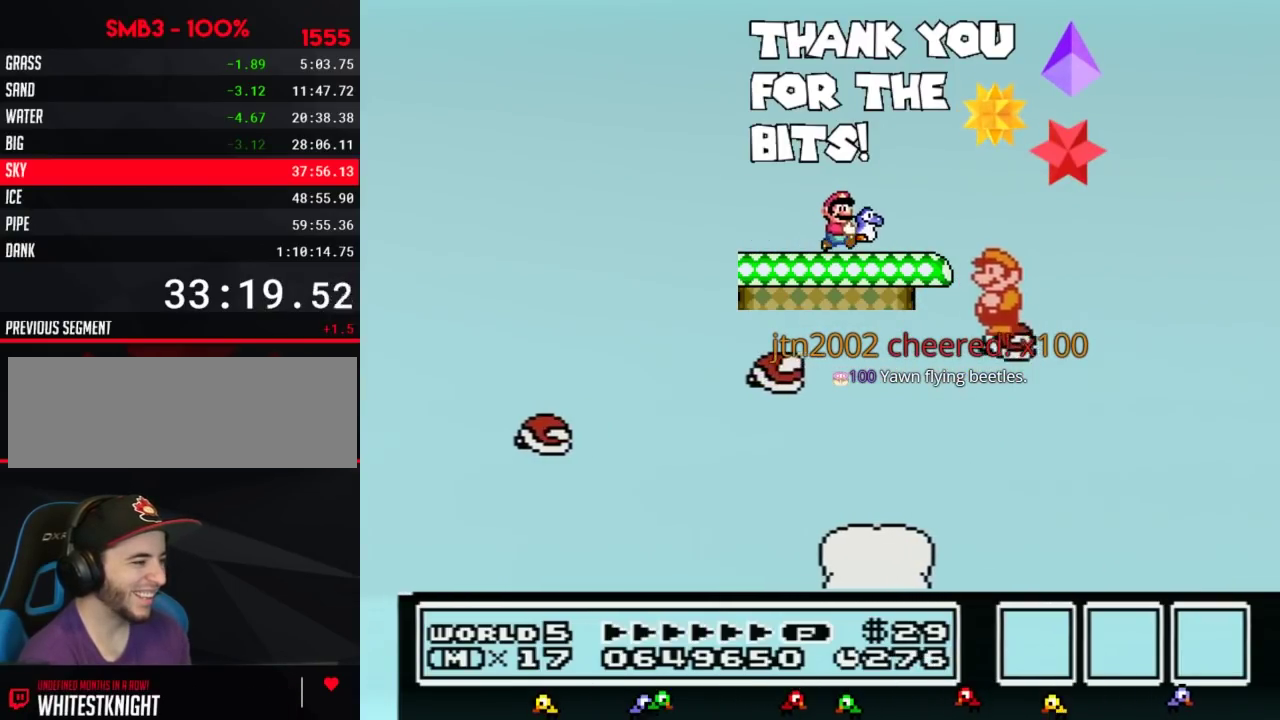
{"dt_ms": 500, "buttons": ["B"], "events": []}
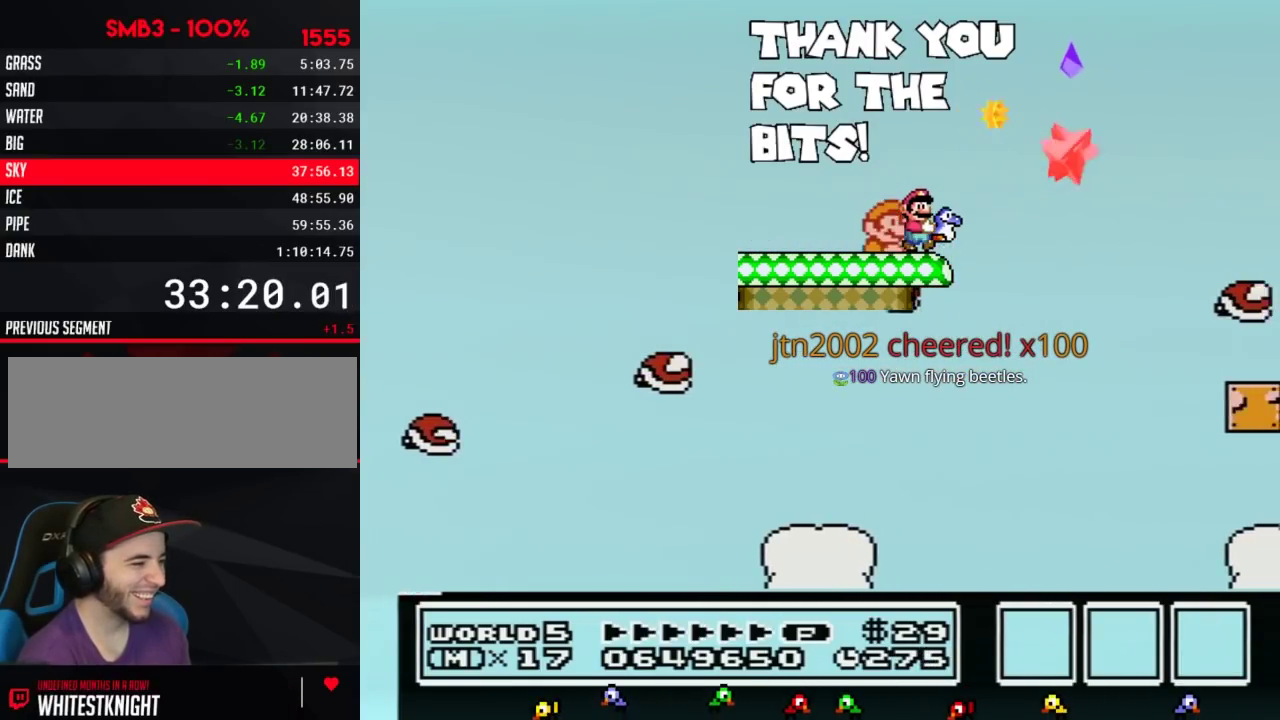
{"dt_ms": 500, "buttons": ["A", "B", "DPAD_RIGHT"], "events": [[100, "DPAD_RIGHT", "down"], [267, "A", "down"]]}
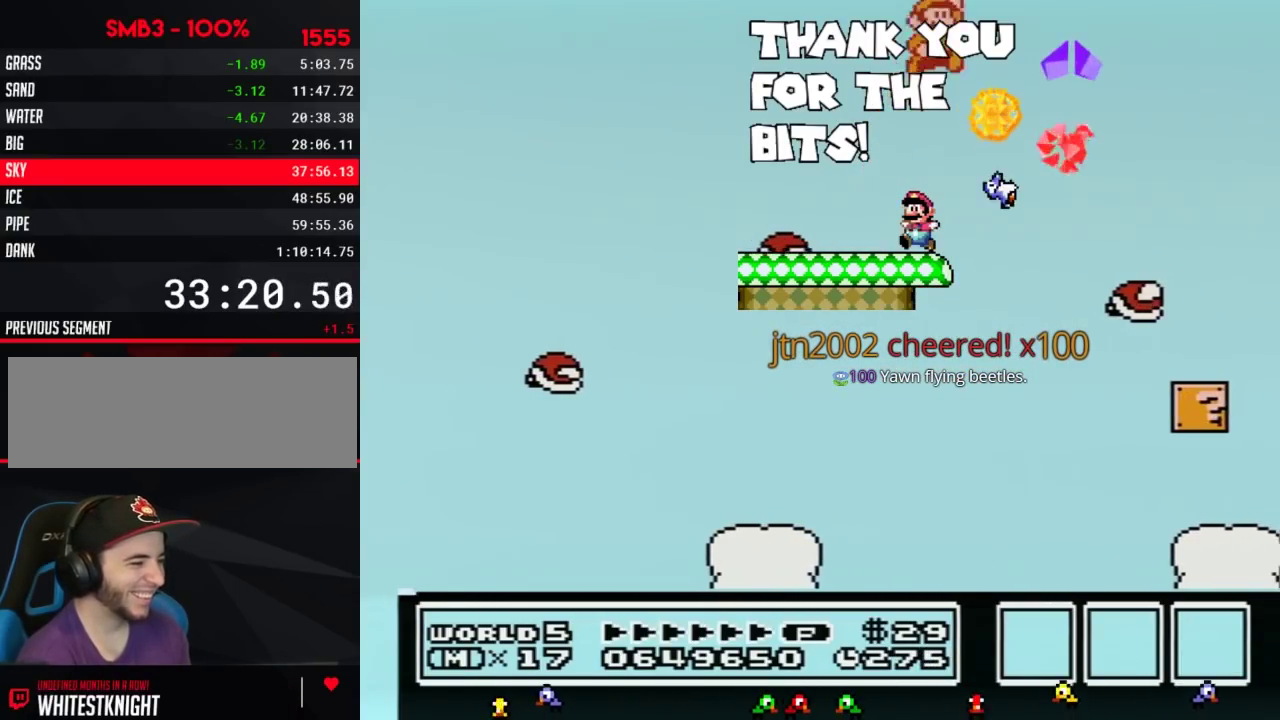
{"dt_ms": 500, "buttons": ["B", "DPAD_LEFT"], "events": [[100, "A", "up"], [300, "DPAD_RIGHT", "up"], [417, "DPAD_LEFT", "down"]]}
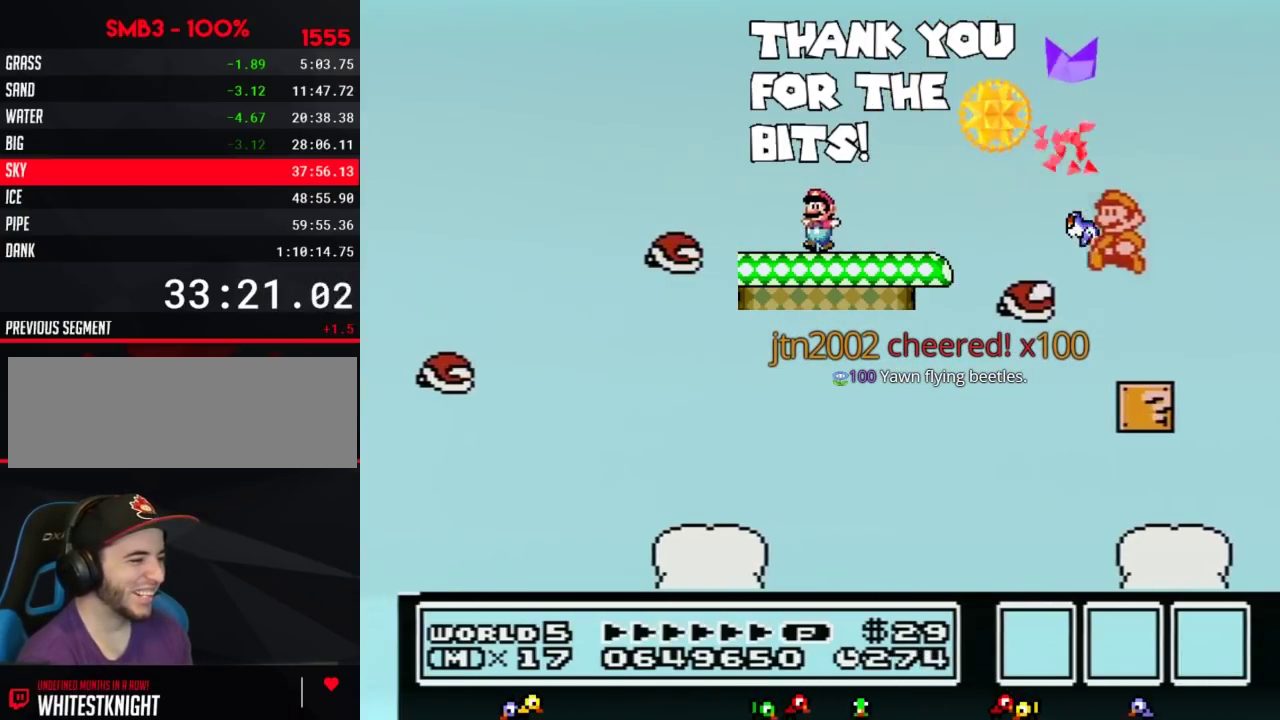
{"dt_ms": 1000, "buttons": ["B"], "events": [[267, "DPAD_LEFT", "up"], [350, "DPAD_RIGHT", "down"], [383, "B", "up"], [483, "B", "down"], [483, "DPAD_RIGHT", "up"], [567, "B", "up"], [667, "B", "down"]]}
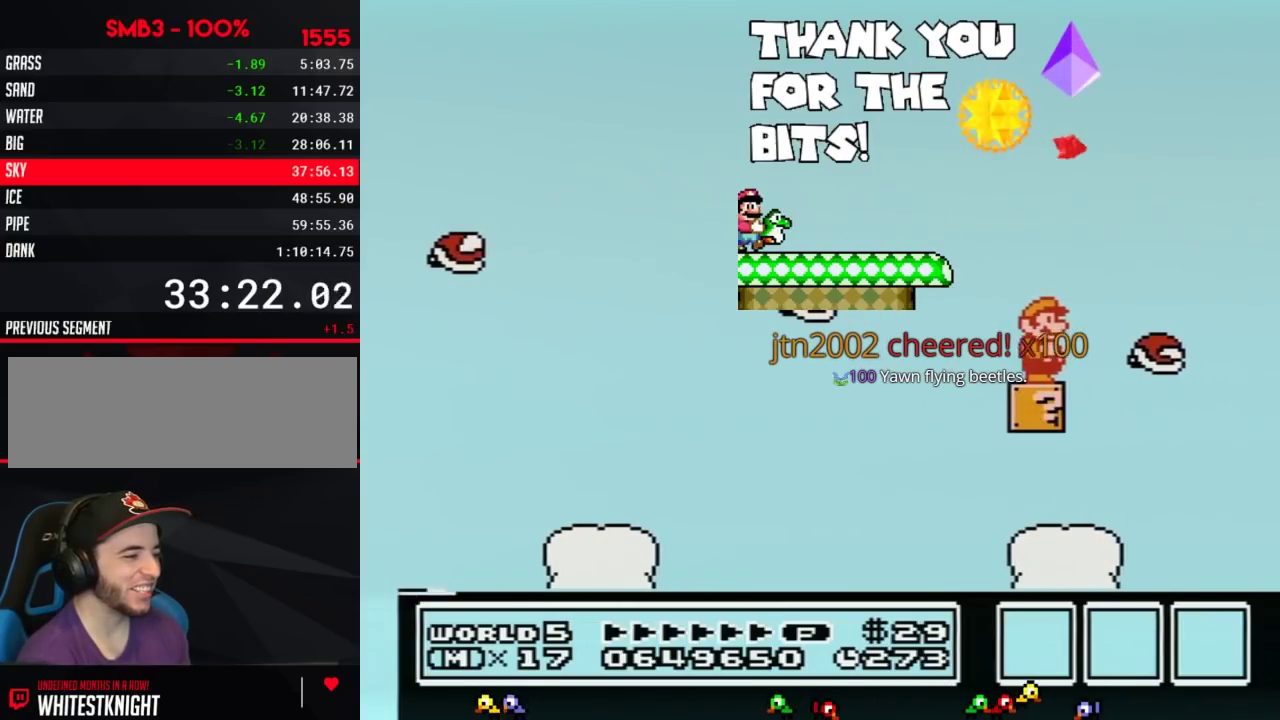
{"dt_ms": 500, "buttons": ["A", "B"], "events": [[350, "DPAD_DOWN", "down"], [383, "A", "down"], [450, "DPAD_DOWN", "up"]]}
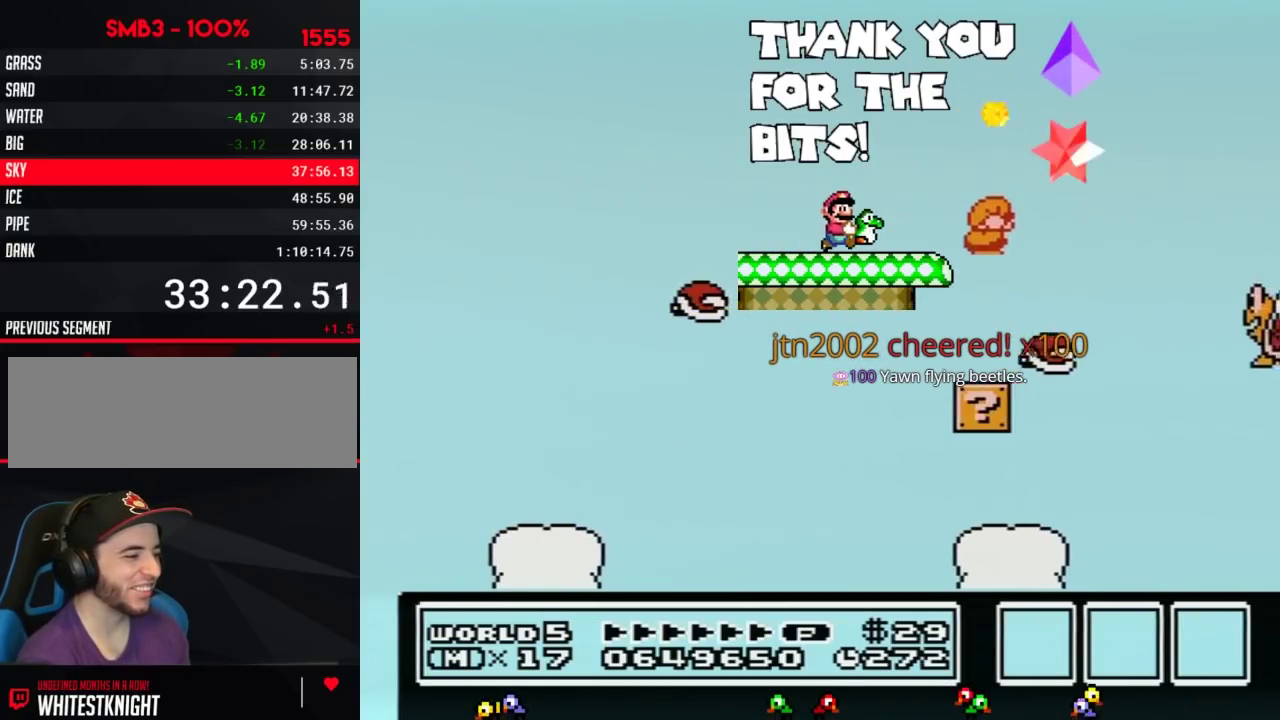
{"dt_ms": 500, "buttons": ["B"], "events": [[200, "A", "up"]]}
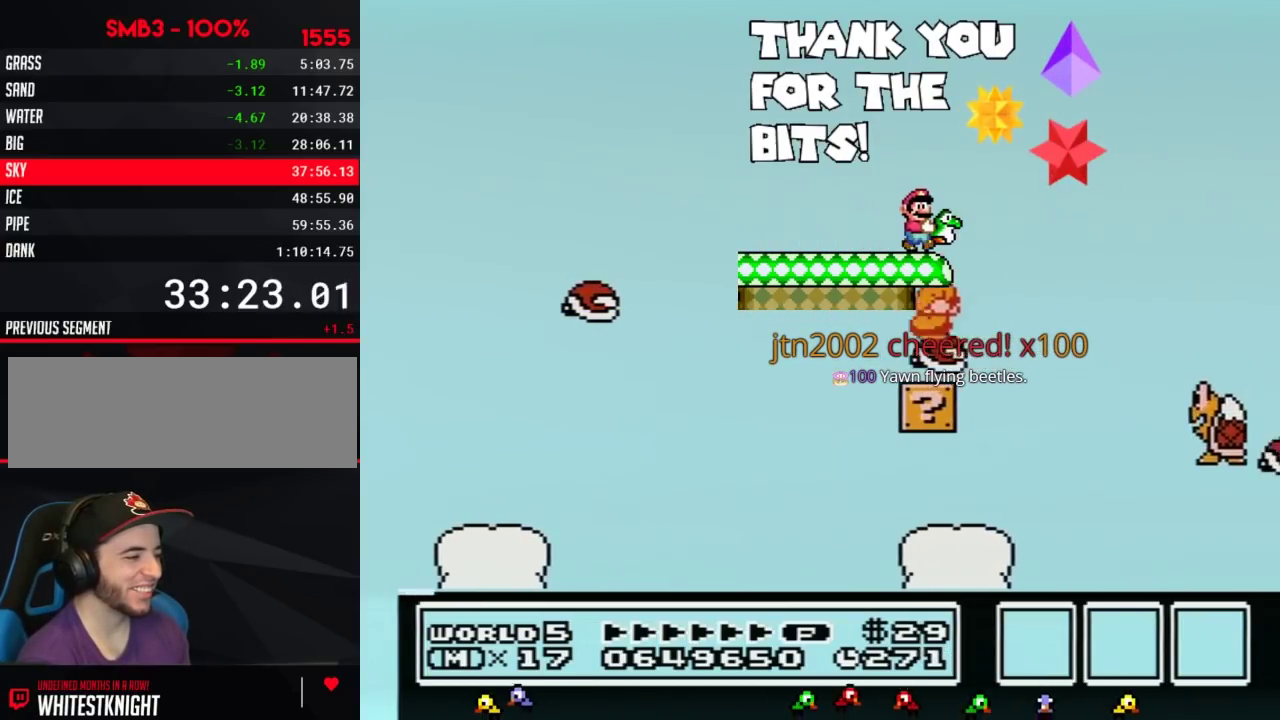
{"dt_ms": 500, "buttons": ["A", "B"], "events": [[133, "A", "down"]]}
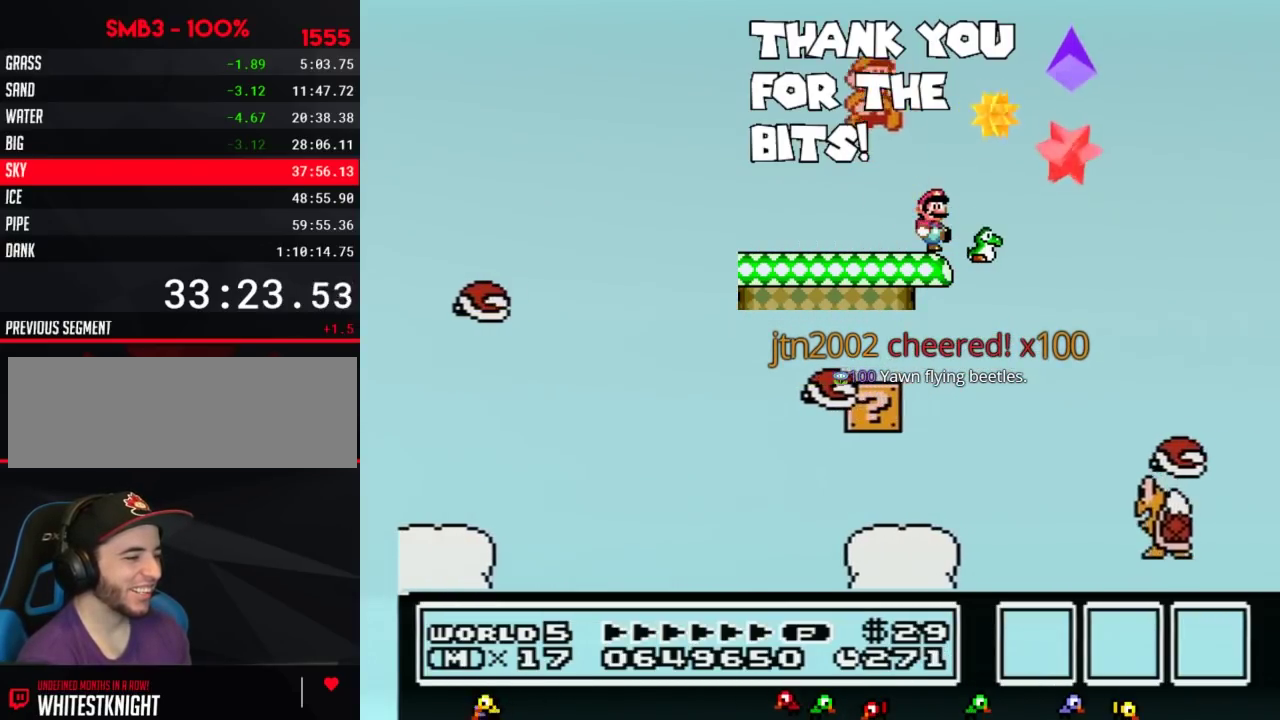
{"dt_ms": 500, "buttons": ["B"], "events": [[17, "A", "up"]]}
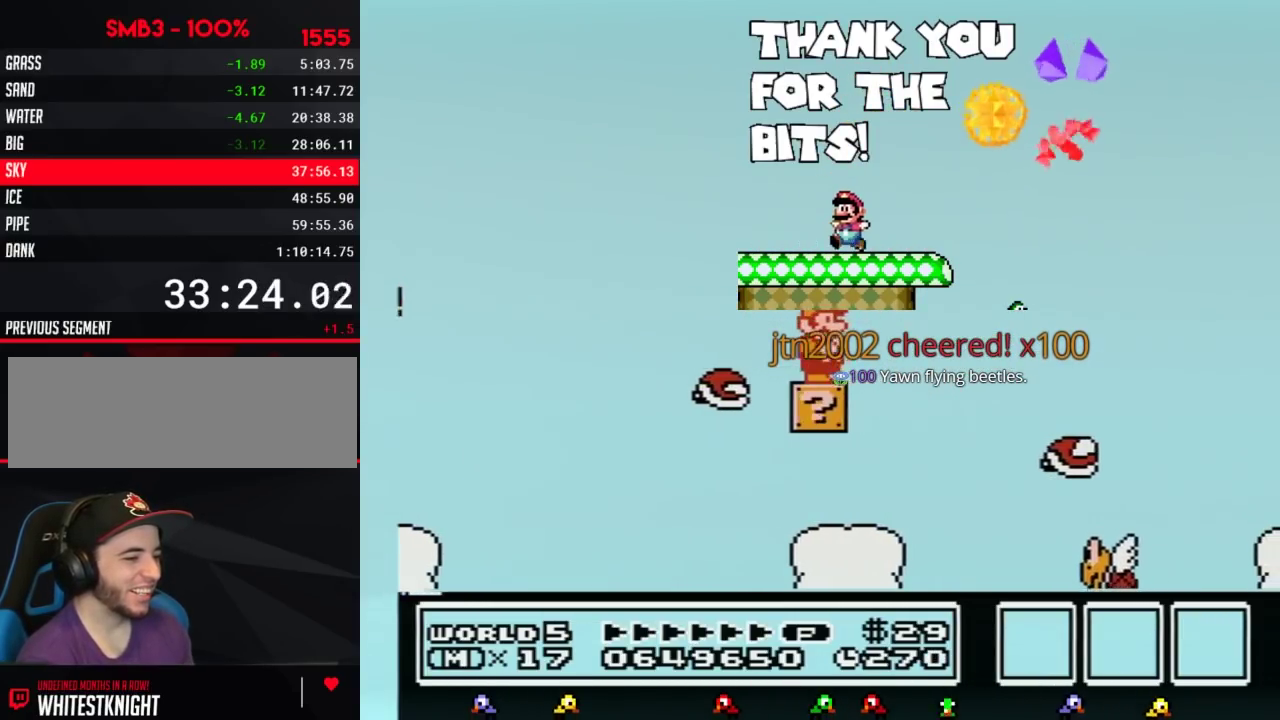
{"dt_ms": 500, "buttons": ["B"], "events": [[317, "DPAD_DOWN", "down"], [417, "DPAD_DOWN", "up"]]}
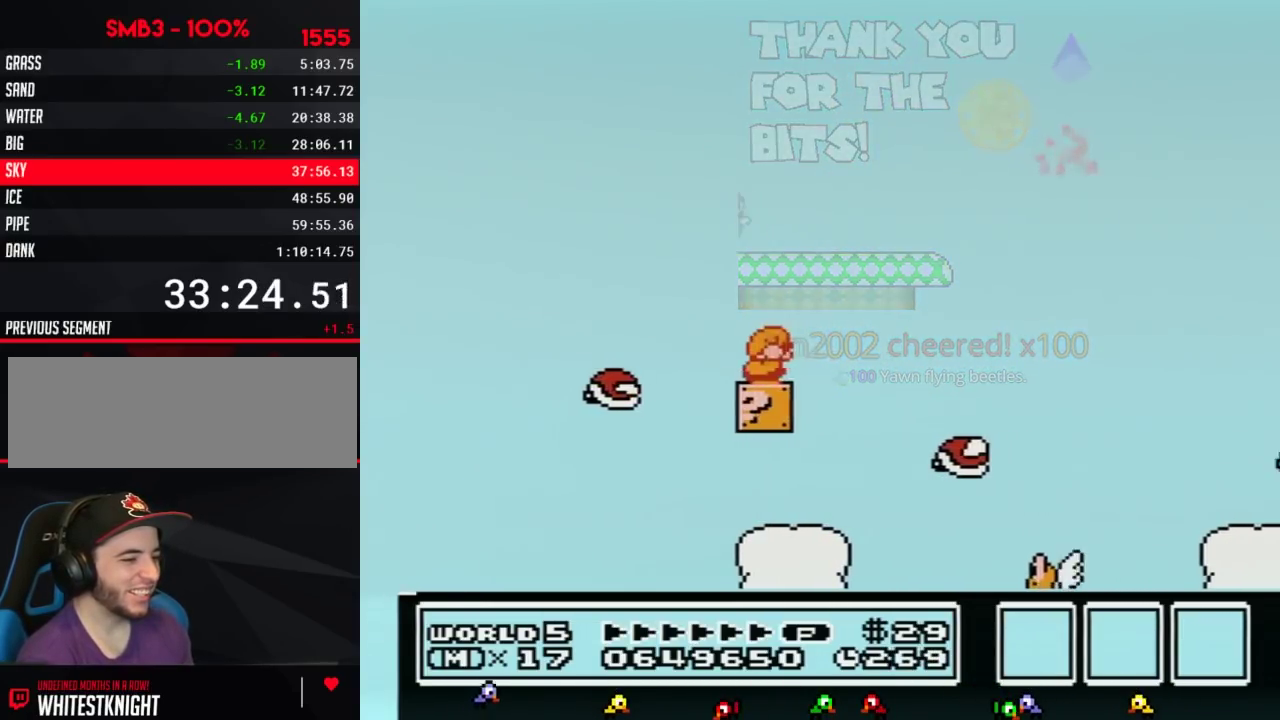
{"dt_ms": 500, "buttons": ["B"], "events": [[50, "DPAD_DOWN", "down"], [100, "DPAD_DOWN", "up"], [200, "DPAD_DOWN", "down"], [283, "DPAD_DOWN", "up"], [383, "DPAD_DOWN", "down"], [450, "DPAD_DOWN", "up"]]}
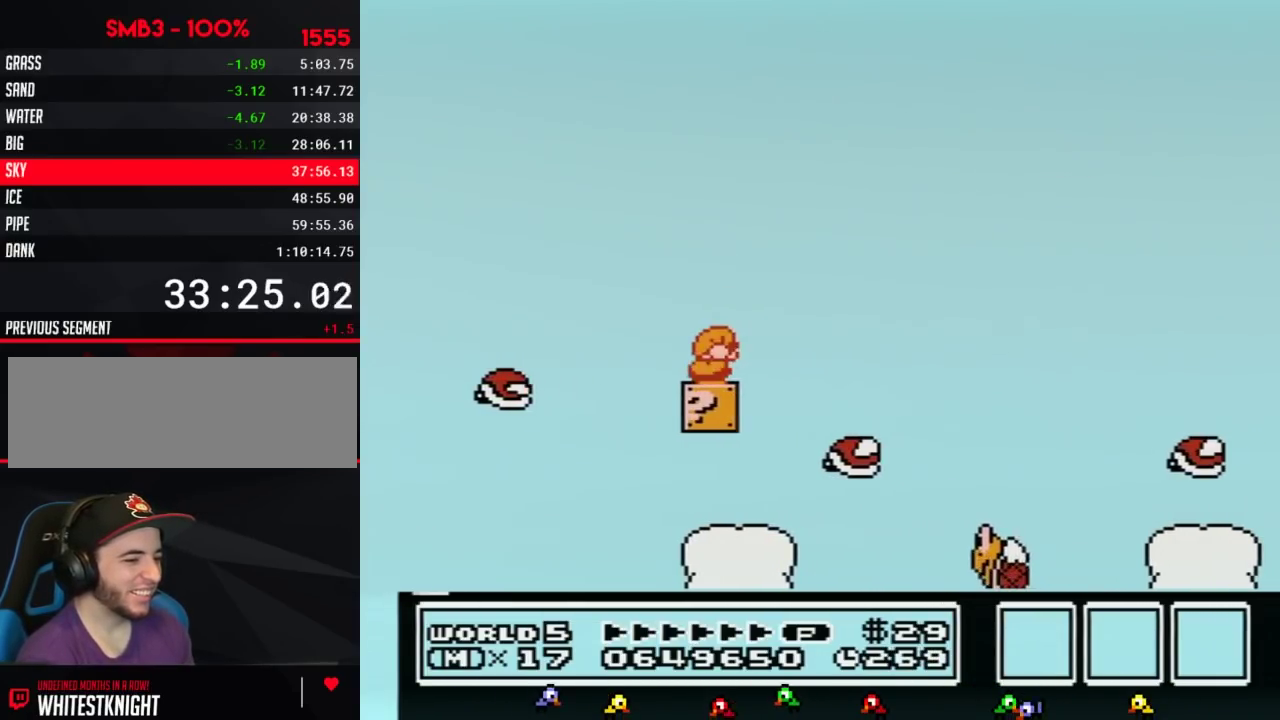
{"dt_ms": 500, "buttons": ["B"], "events": [[50, "DPAD_DOWN", "down"], [100, "DPAD_DOWN", "up"], [200, "DPAD_DOWN", "down"], [300, "DPAD_DOWN", "up"], [417, "DPAD_DOWN", "down"], [483, "DPAD_DOWN", "up"]]}
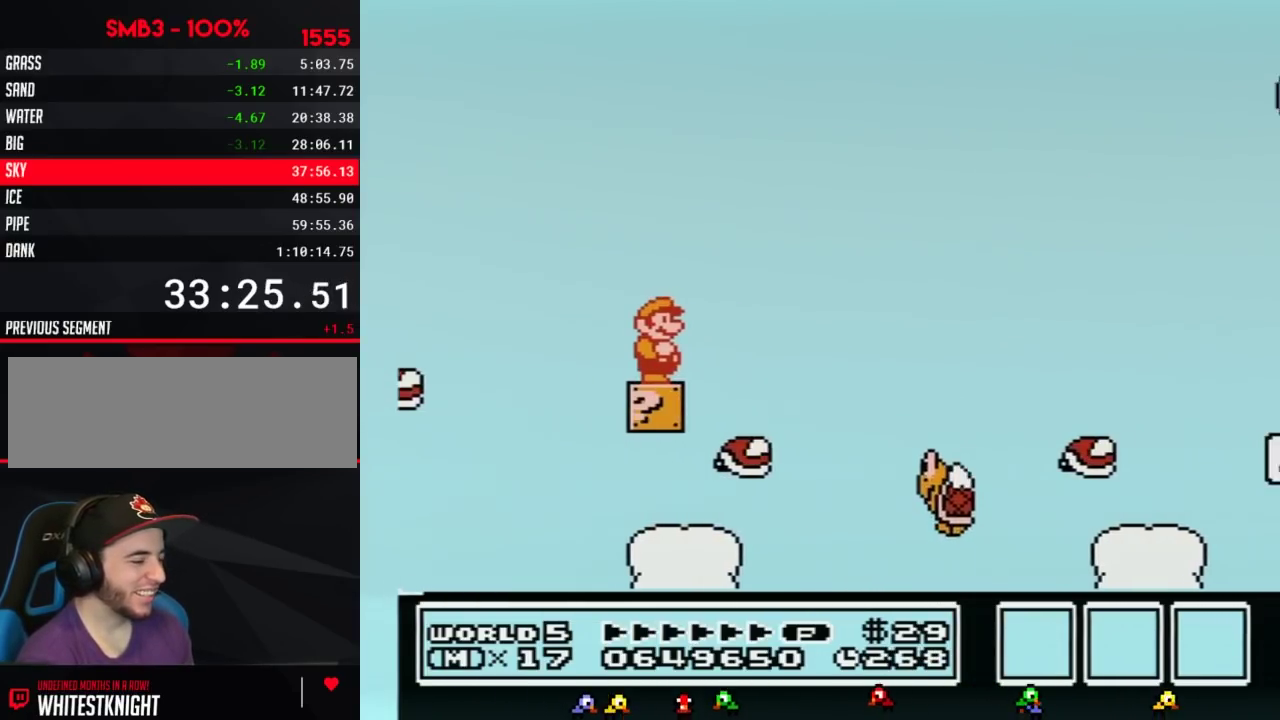
{"dt_ms": 500, "buttons": ["B"], "events": []}
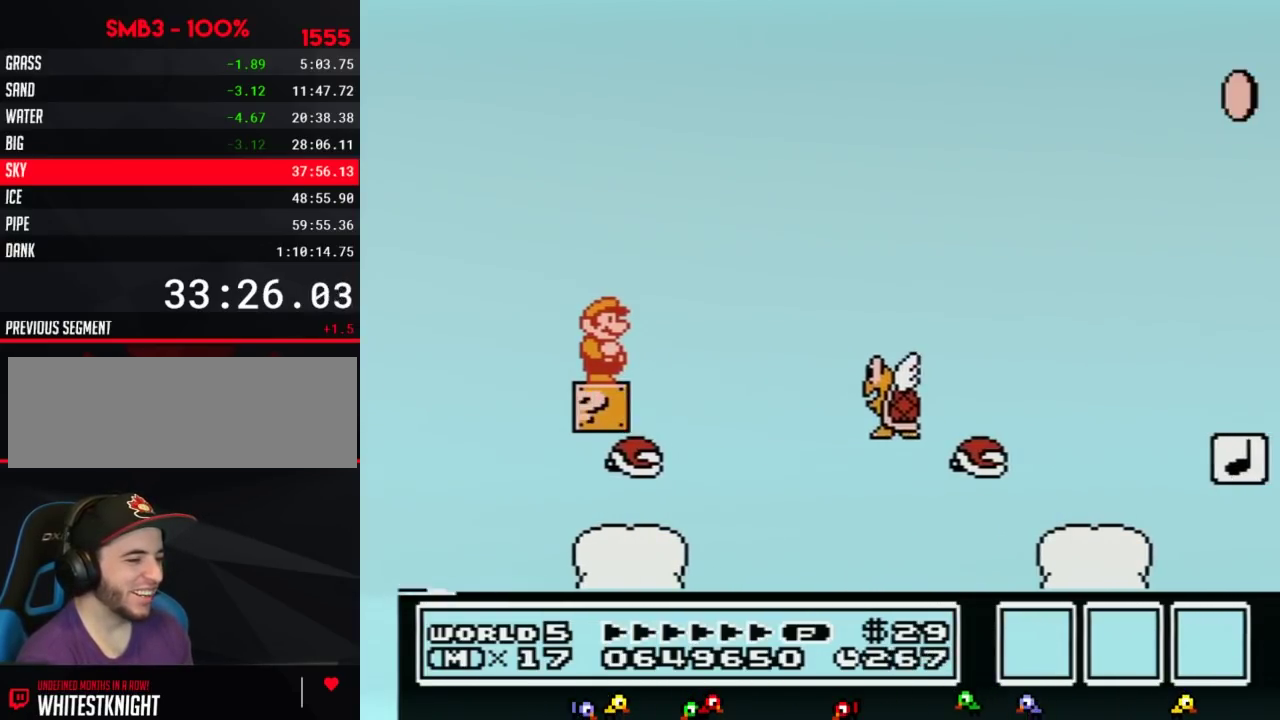
{"dt_ms": 500, "buttons": ["B", "DPAD_RIGHT"], "events": [[417, "DPAD_RIGHT", "down"]]}
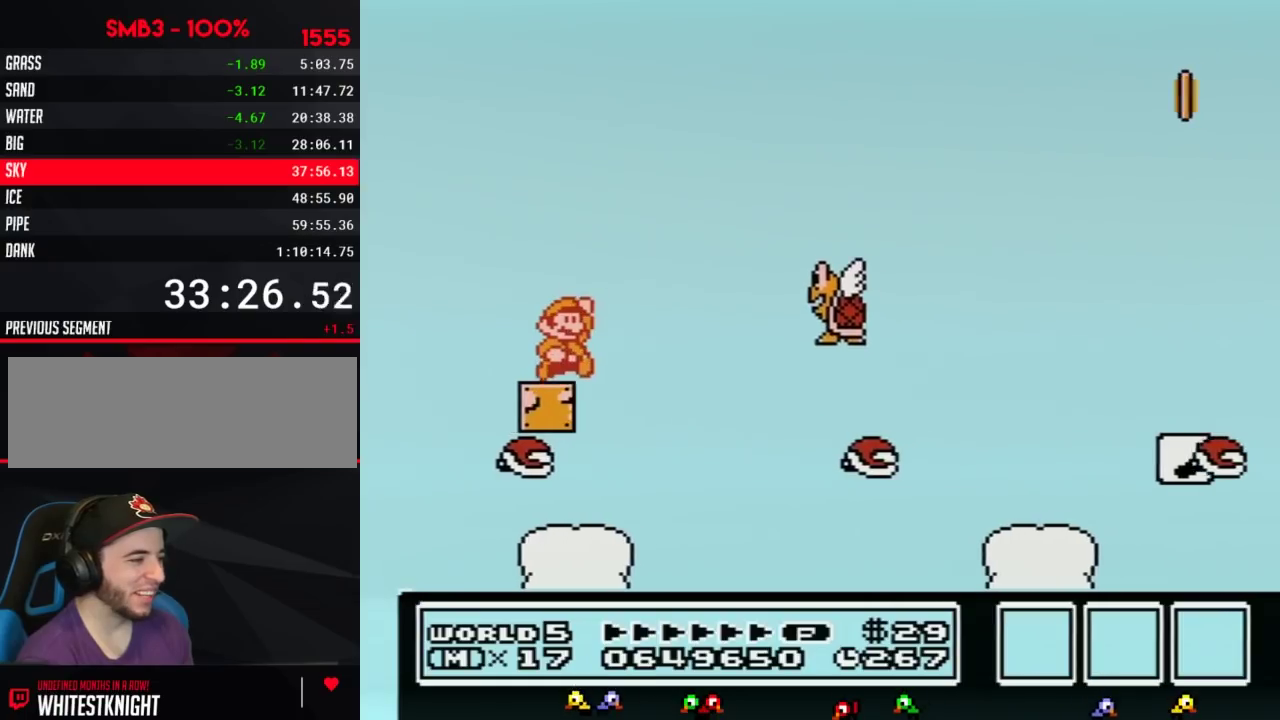
{"dt_ms": 500, "buttons": ["A", "B", "DPAD_RIGHT"], "events": [[83, "A", "down"]]}